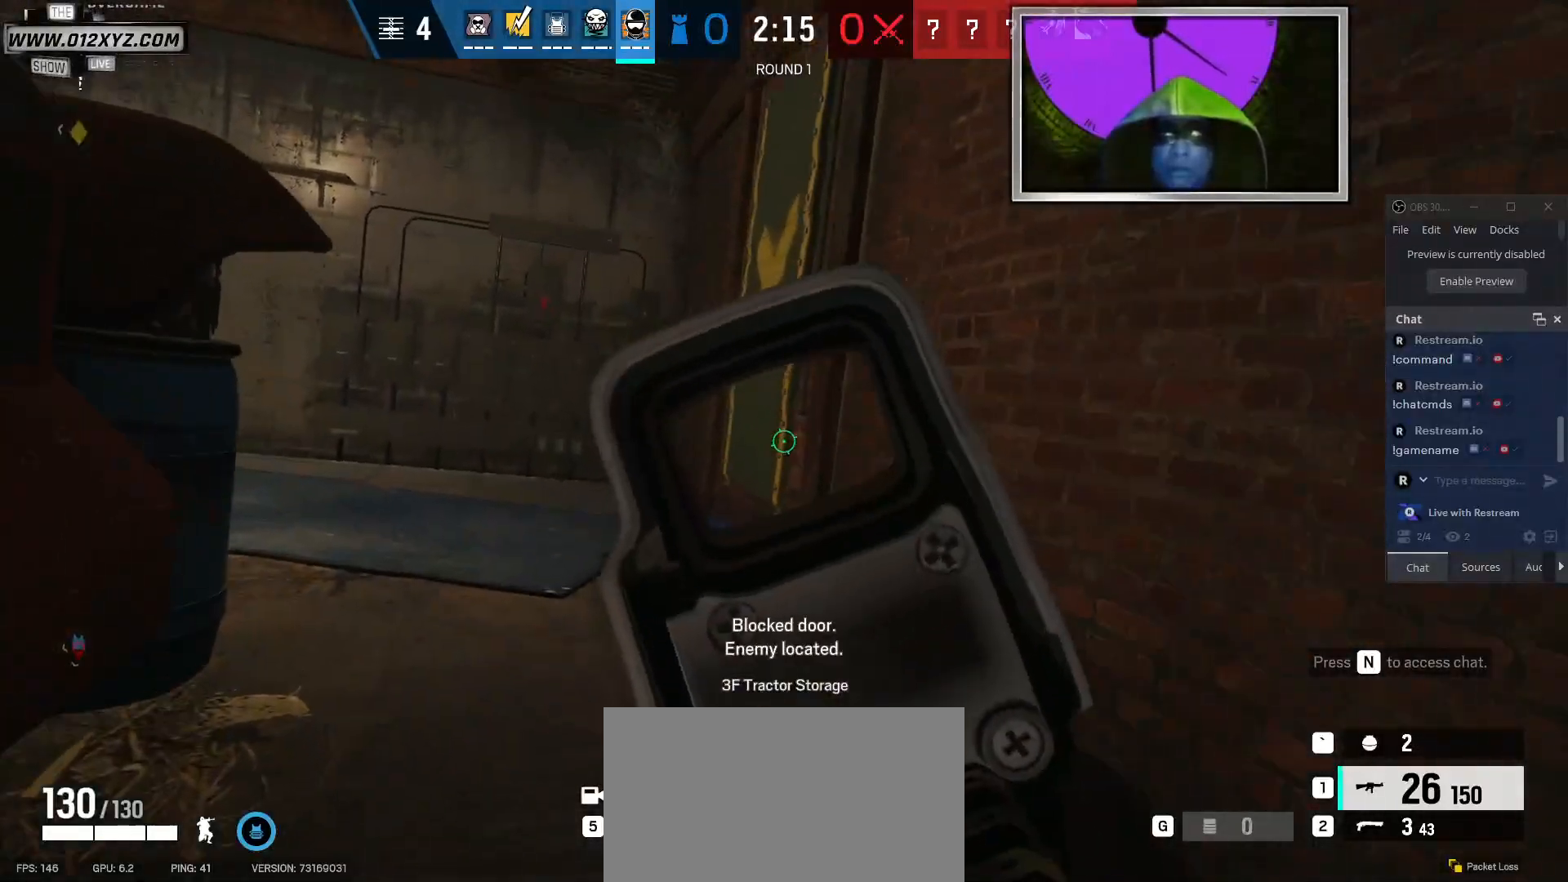
Gameplay with keyboard and mouse; each line is a JSON object with the keys and mouse buttons held at the frame after it. "events" lists presses ("down") and releases ("up") of "1", "2", "3", "4", "5", "a", "alt", "b", "c", "ctrl", "d", "e", "f", "g", "q", "r", "s", "shift", "space", "t", "tab", "v", "w", "x", "z", "mouse_left", "mouse_wheel", "mouse_right", "mouse_mb4" and "mouse_mb5" between this image and that frame as [ms after this image, input, new state], when the widget could be followed in between. "mouse_left", "mouse_wheel", "mouse_right", "mouse_mb4", "mouse_mb5" = the "left", "wheel", "right", "mb4", "mb5" buttons of the "mouse" list. No other keys are recorded. "wheel" means that the mouse wheel is clicked or scrolled. Not read: mouse_move.
{"keys": ["w"], "mouse": [], "events": []}
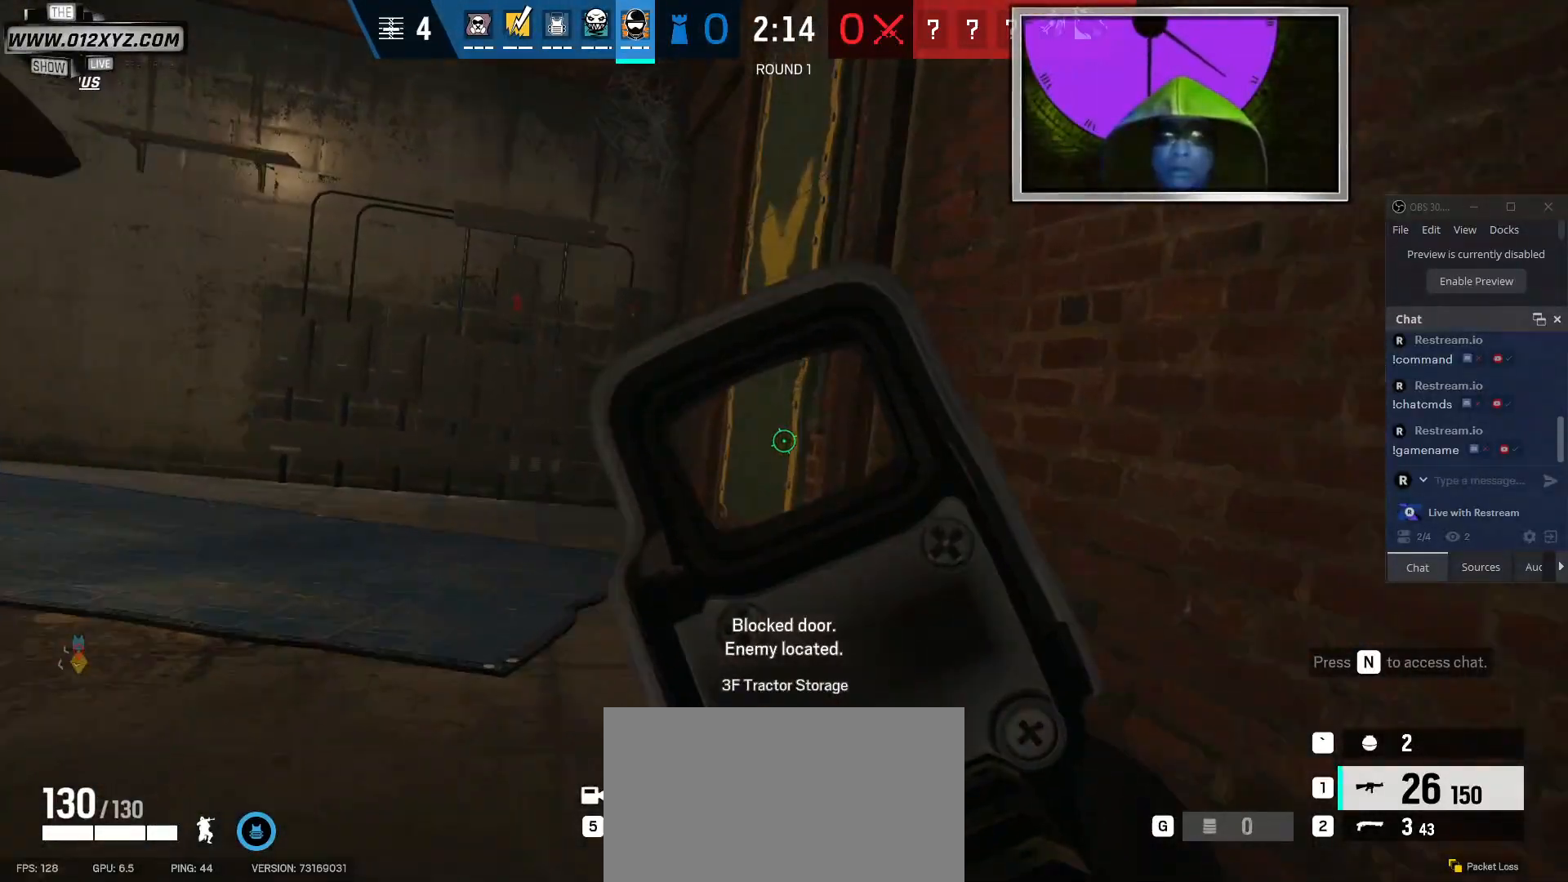
{"keys": ["w"], "mouse": [], "events": []}
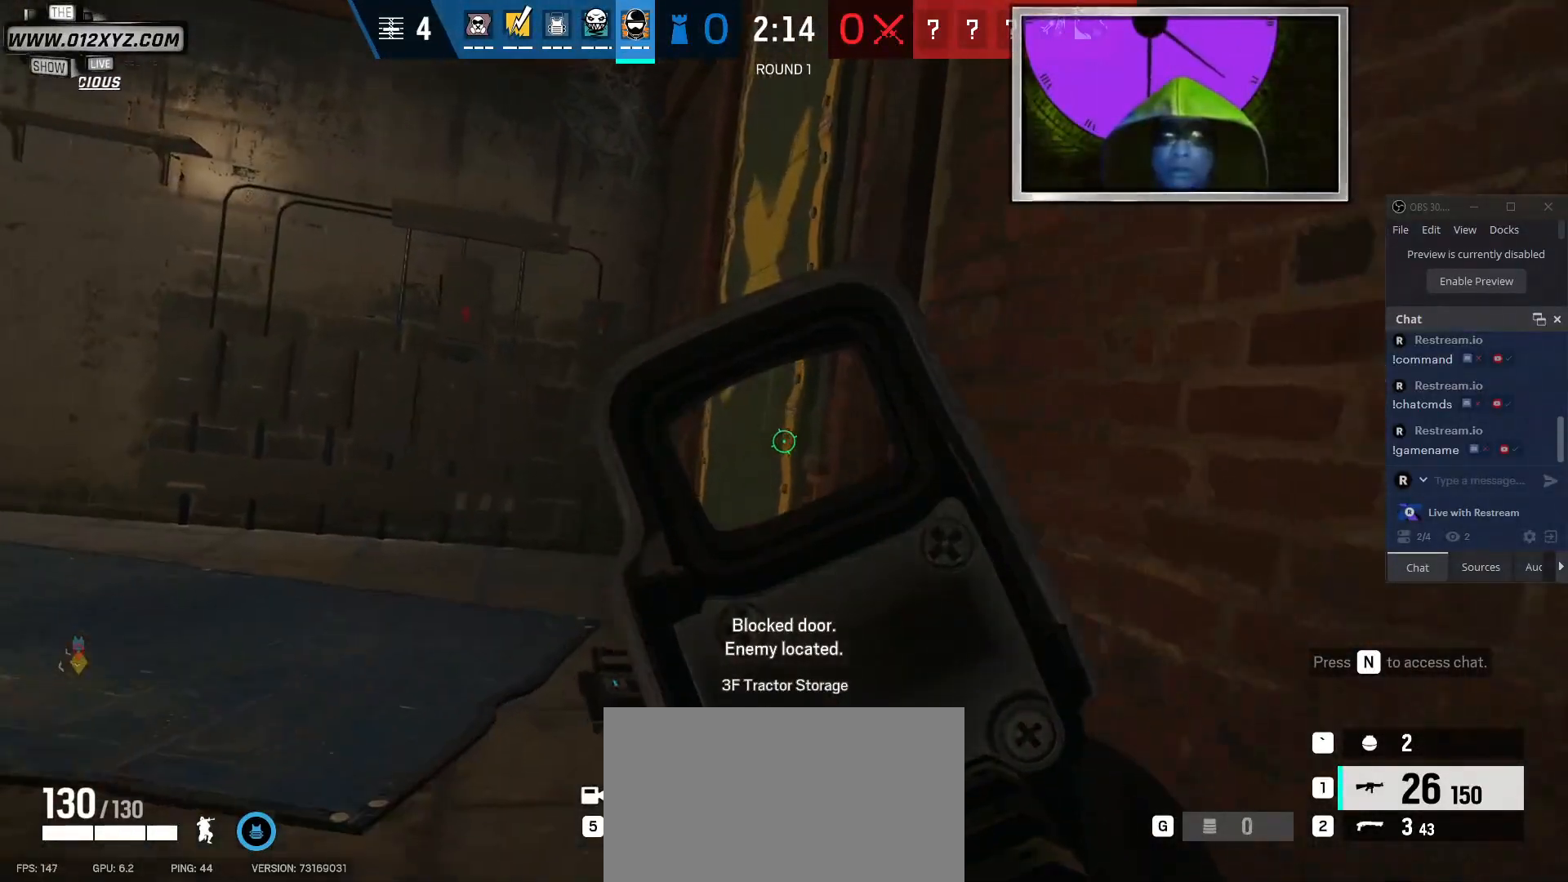
{"keys": ["w"], "mouse": [], "events": []}
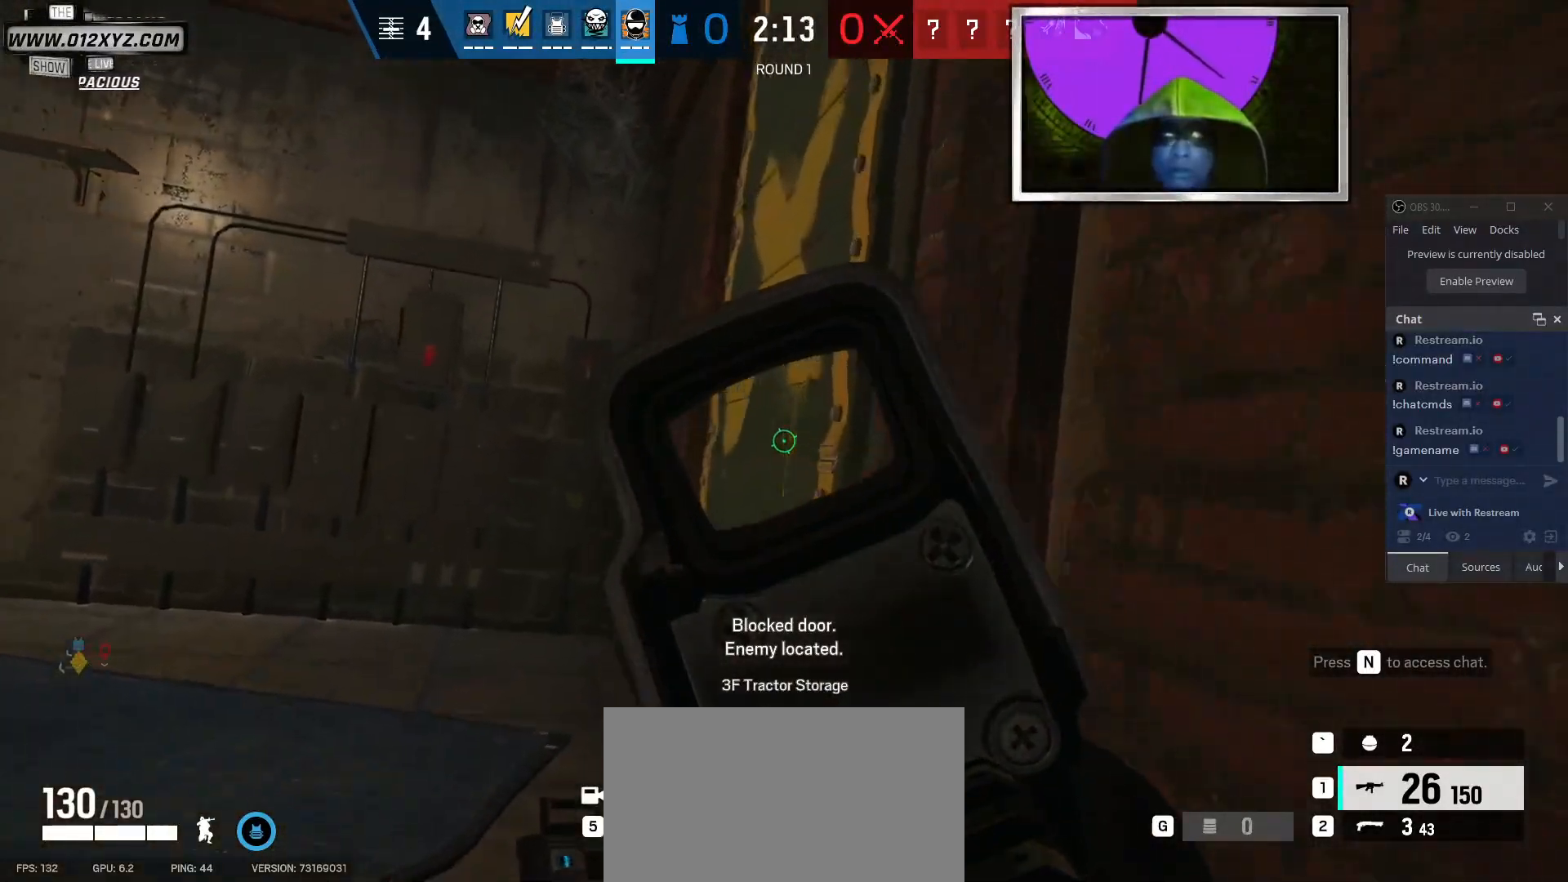
{"keys": [], "mouse": [], "events": [[433, "w", "up"]]}
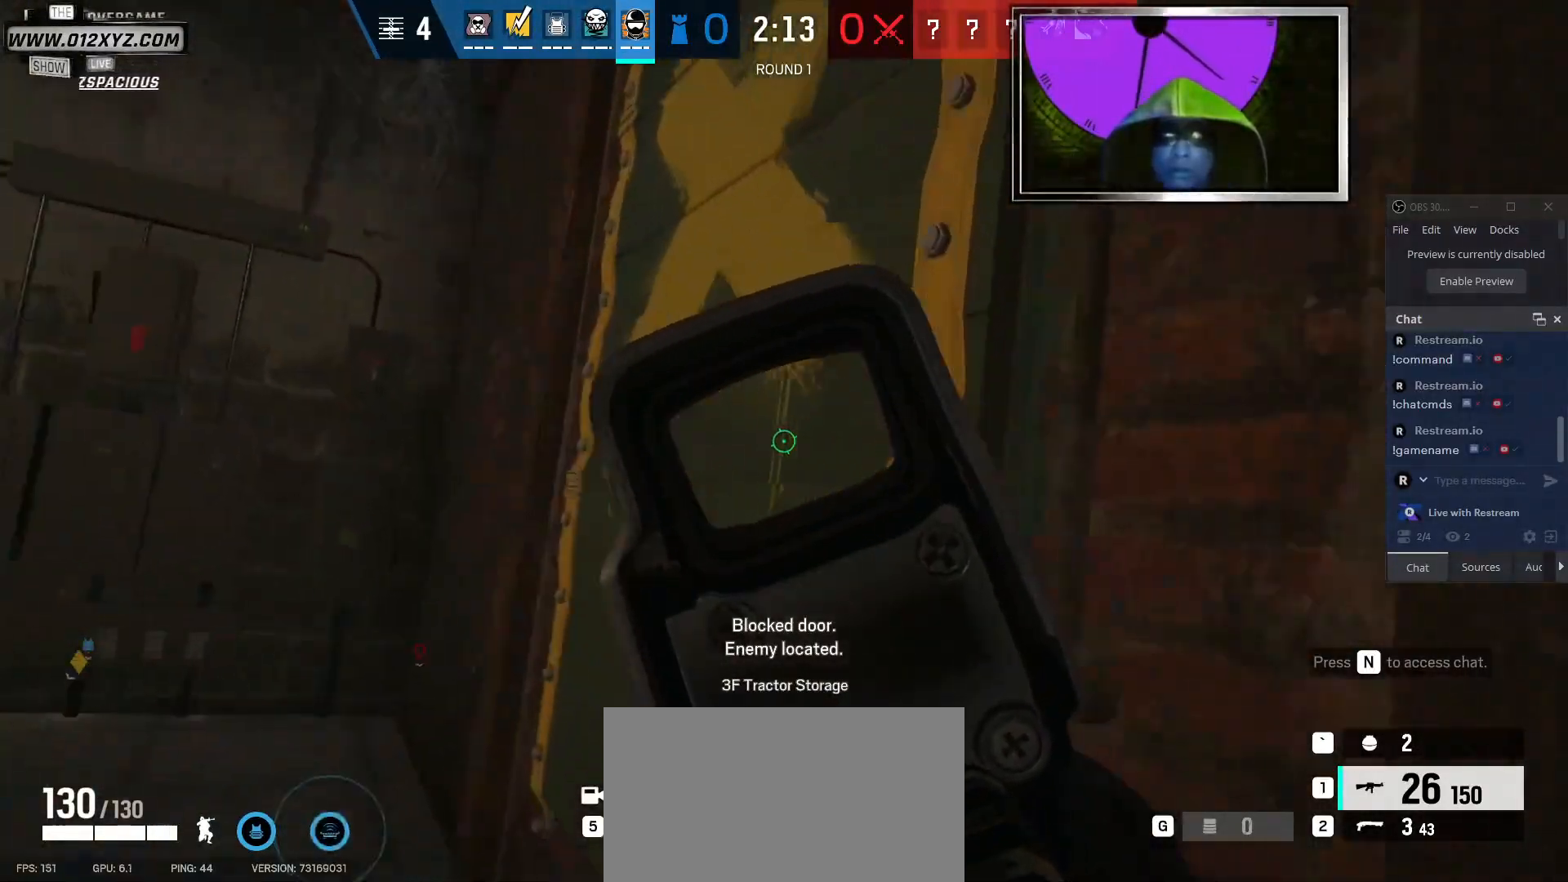
{"keys": [], "mouse": [], "events": [[200, "g", "down"], [267, "g", "up"]]}
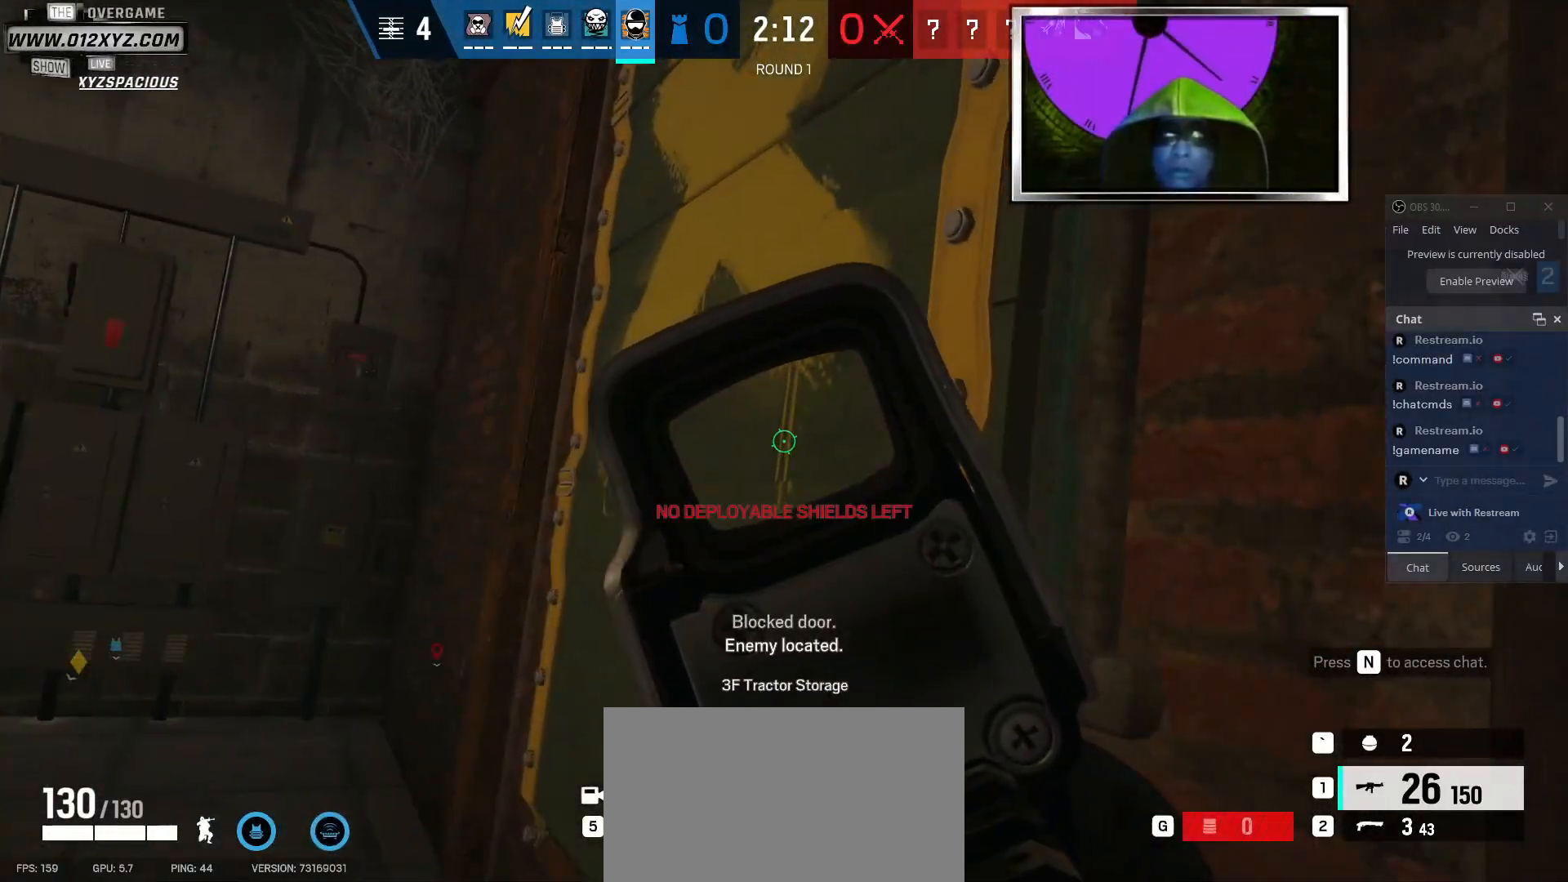
{"keys": [], "mouse": [], "events": []}
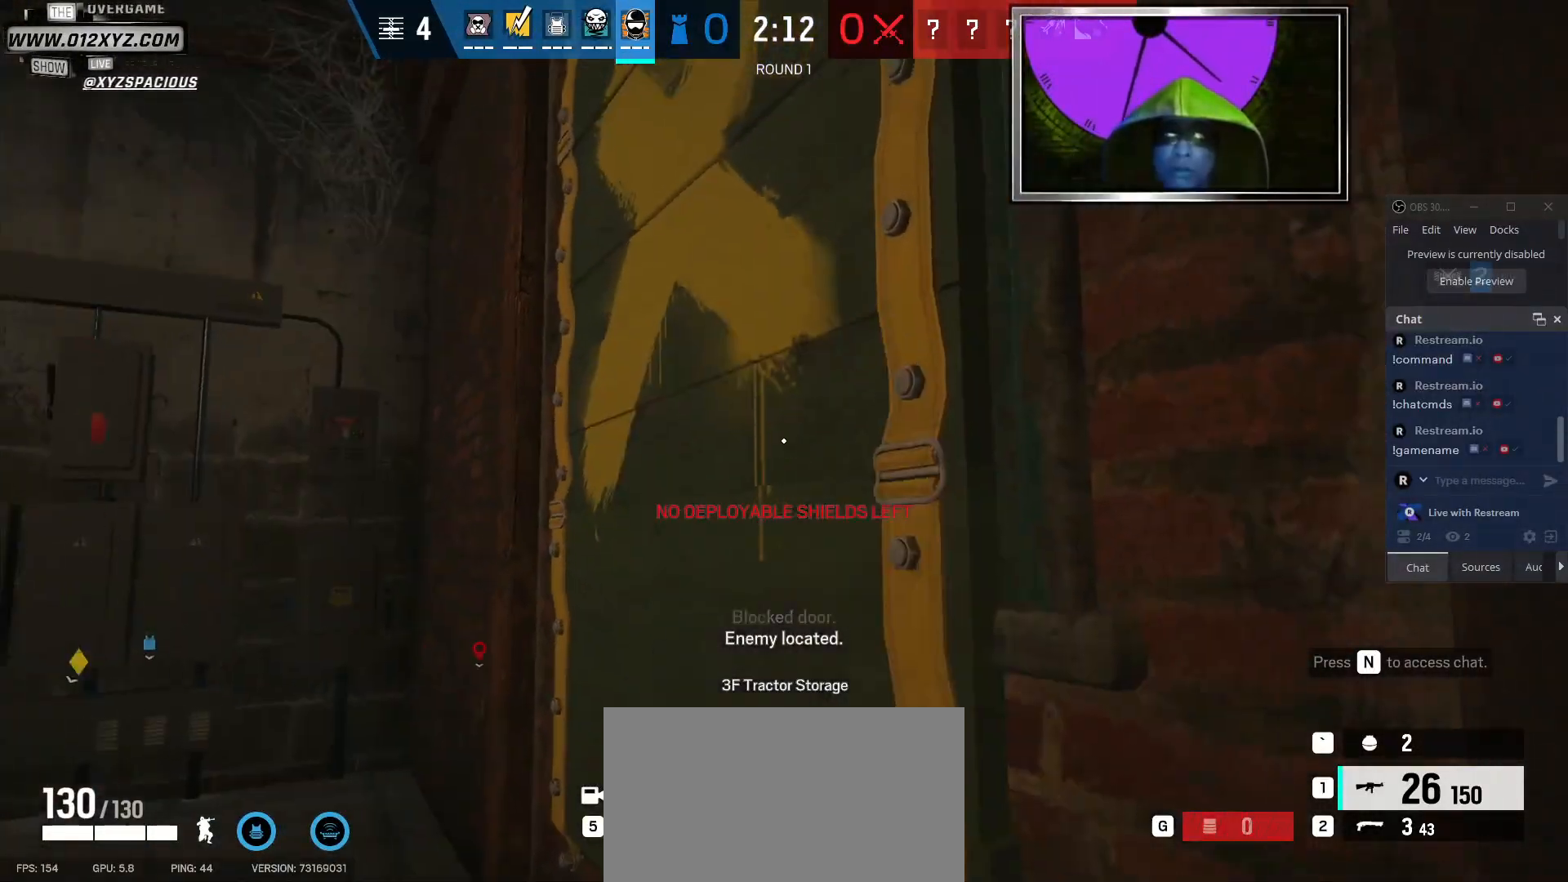
{"keys": [], "mouse": [], "events": []}
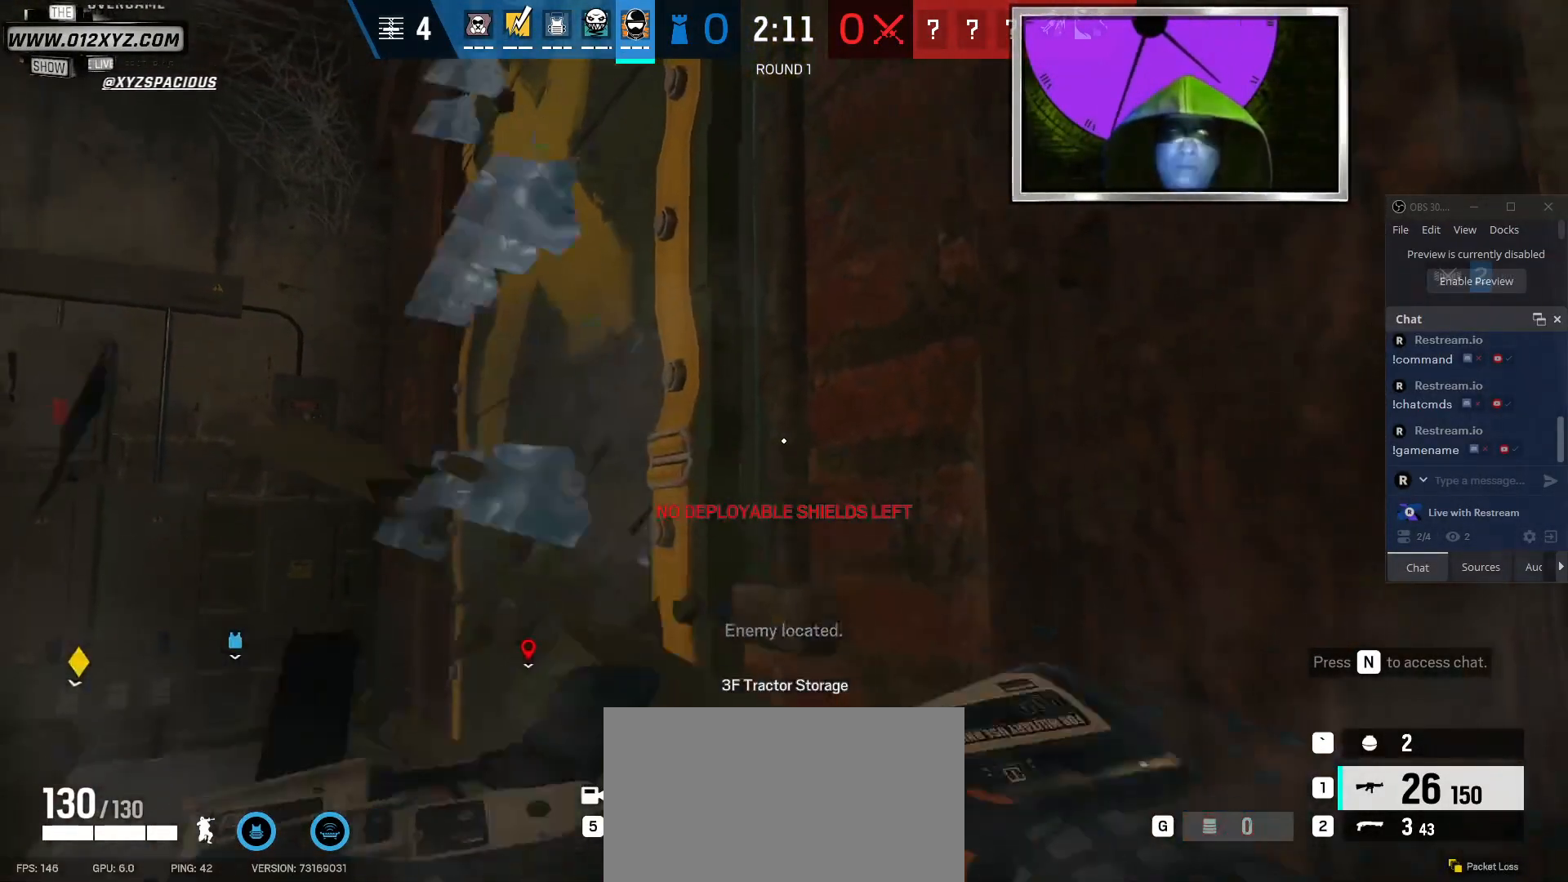
{"keys": [], "mouse": [], "events": []}
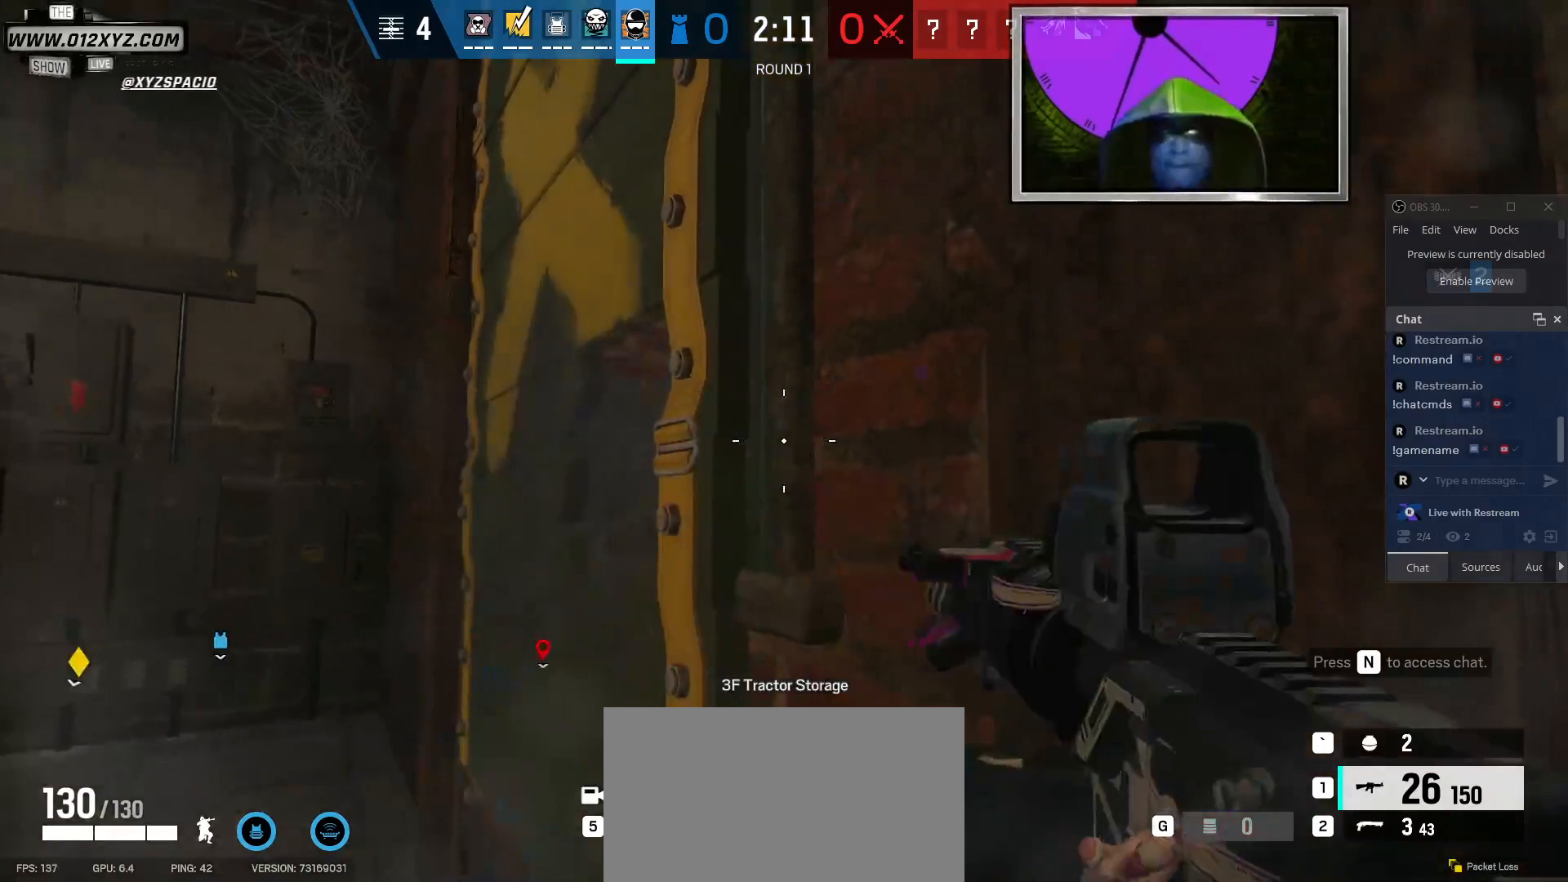
{"keys": [], "mouse": []}
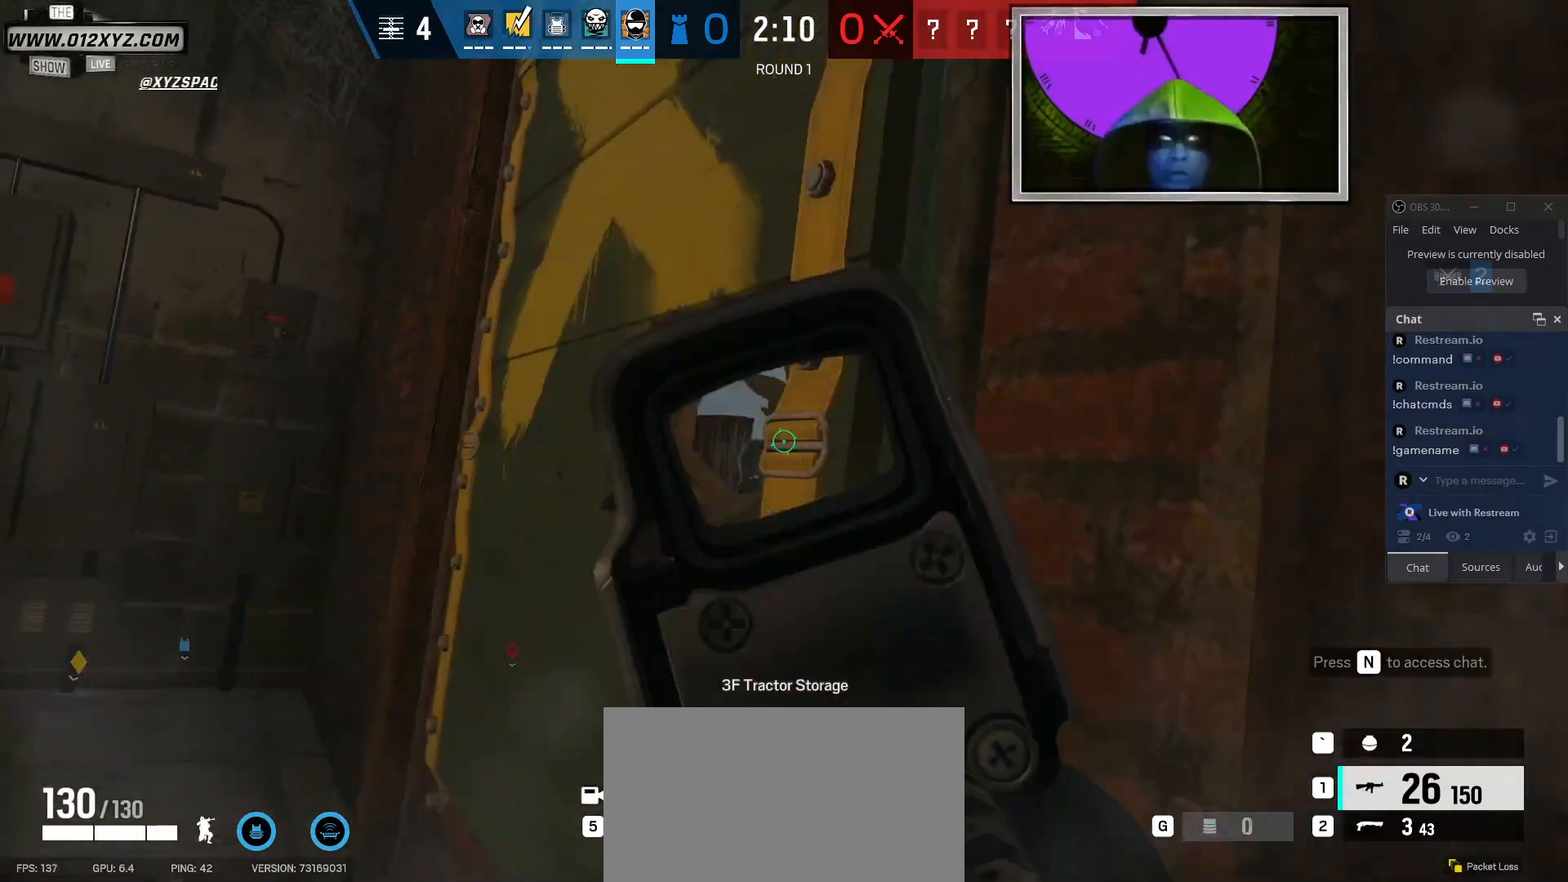
{"keys": [], "mouse": ["left"], "events": [[333, "mouse_left", "down"]]}
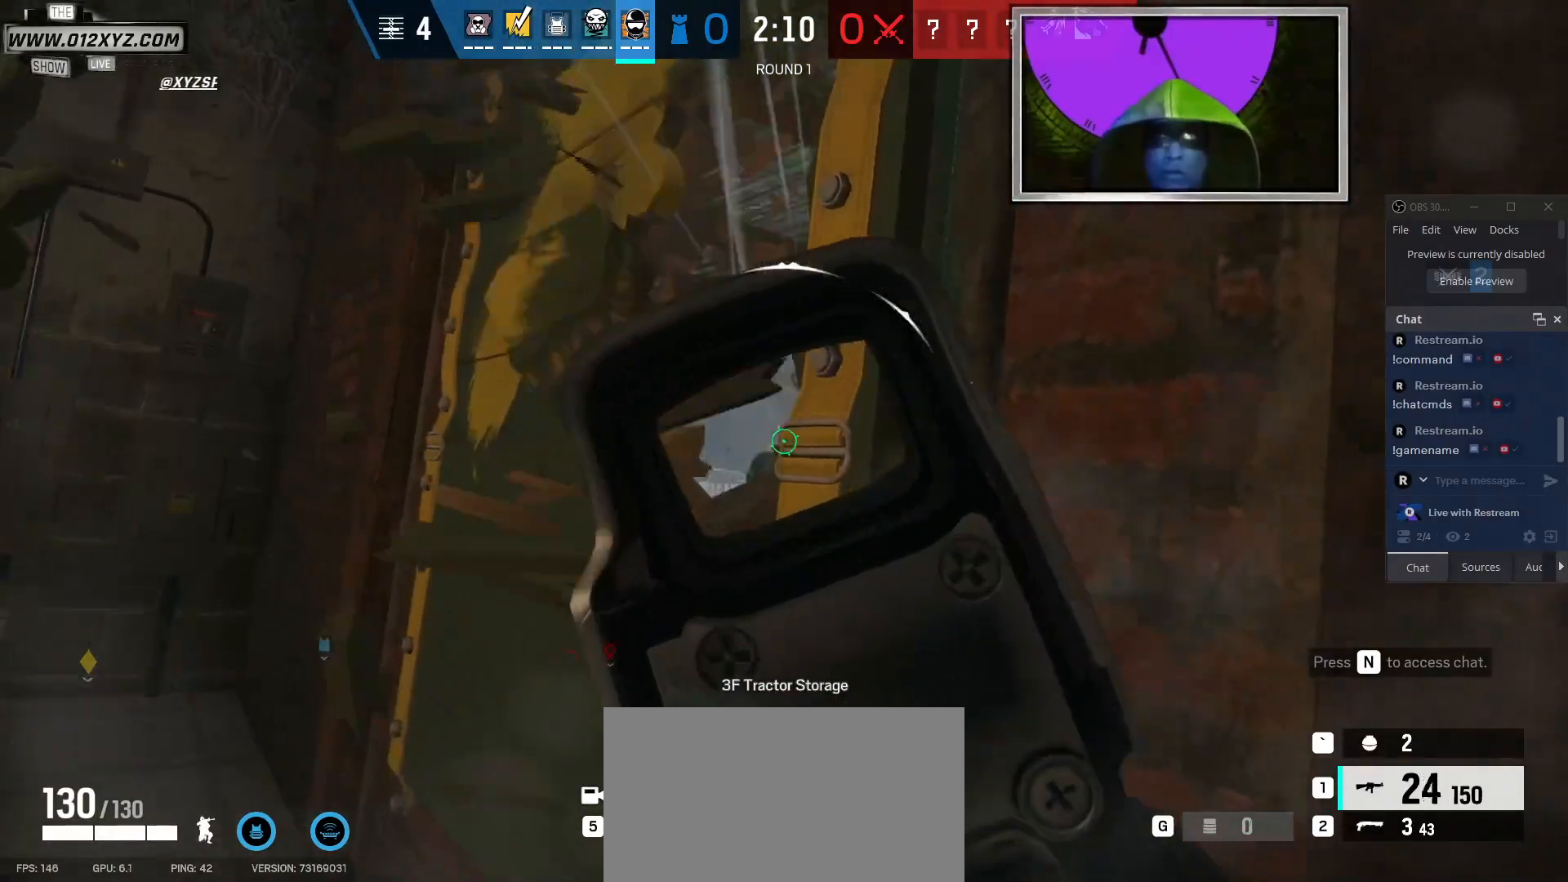
{"keys": [], "mouse": ["left"], "events": [[33, "d", "down"], [133, "d", "up"], [233, "a", "down"], [333, "a", "up"]]}